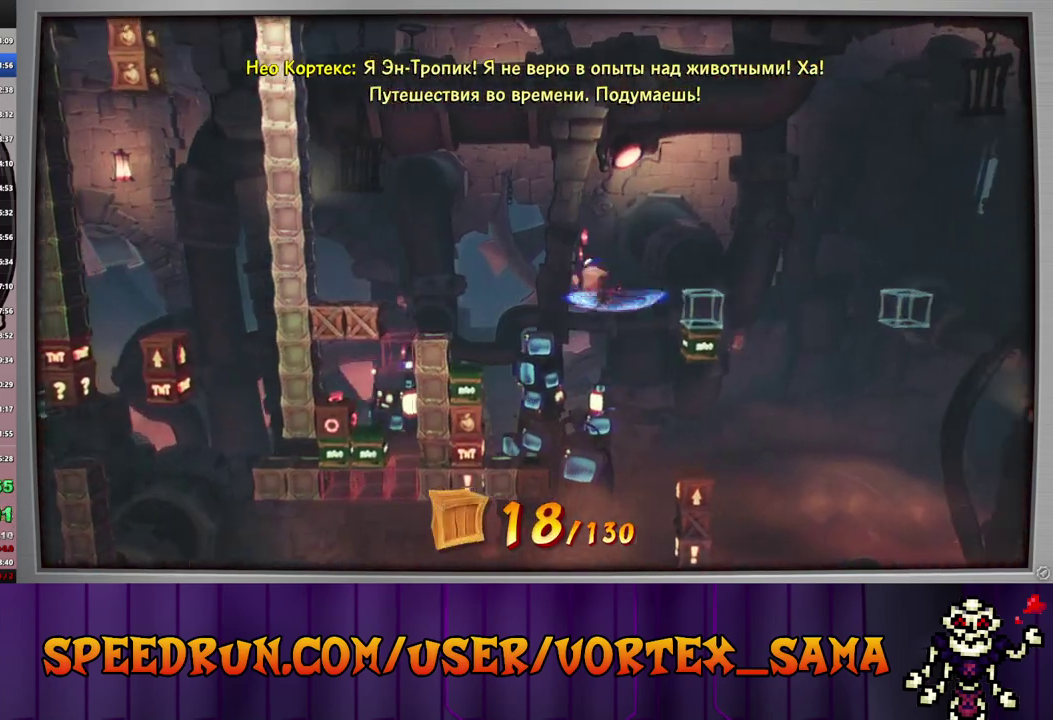
Gameplay with a controller (PlayStation layout); each line is a JSON object with the inputs held at the frame after it. "events" lists button and stick changes between this image and that frame as [ms after this image, input, new state], when the widget could be followed in between. Not read: L2 L3 R2 R3 right_stick.
{"buttons": ["CROSS", "DPAD_RIGHT"], "left_stick": "center", "events": [[100, "CROSS", "up"], [320, "CROSS", "down"]]}
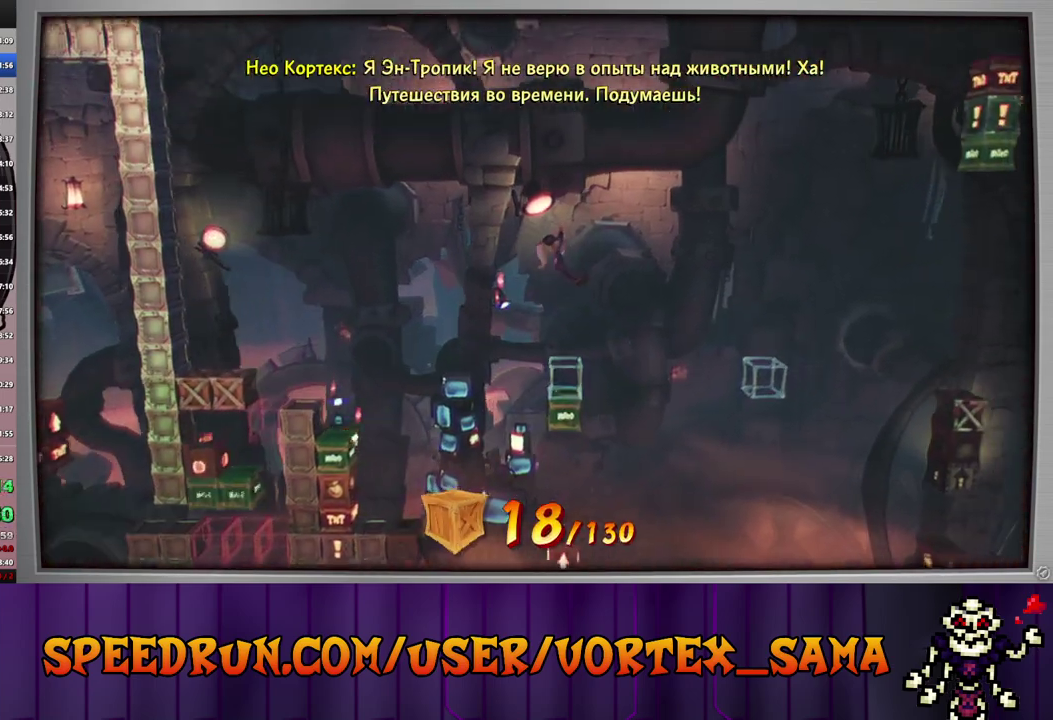
{"buttons": ["CROSS"], "left_stick": "center", "events": [[20, "DPAD_RIGHT", "up"]]}
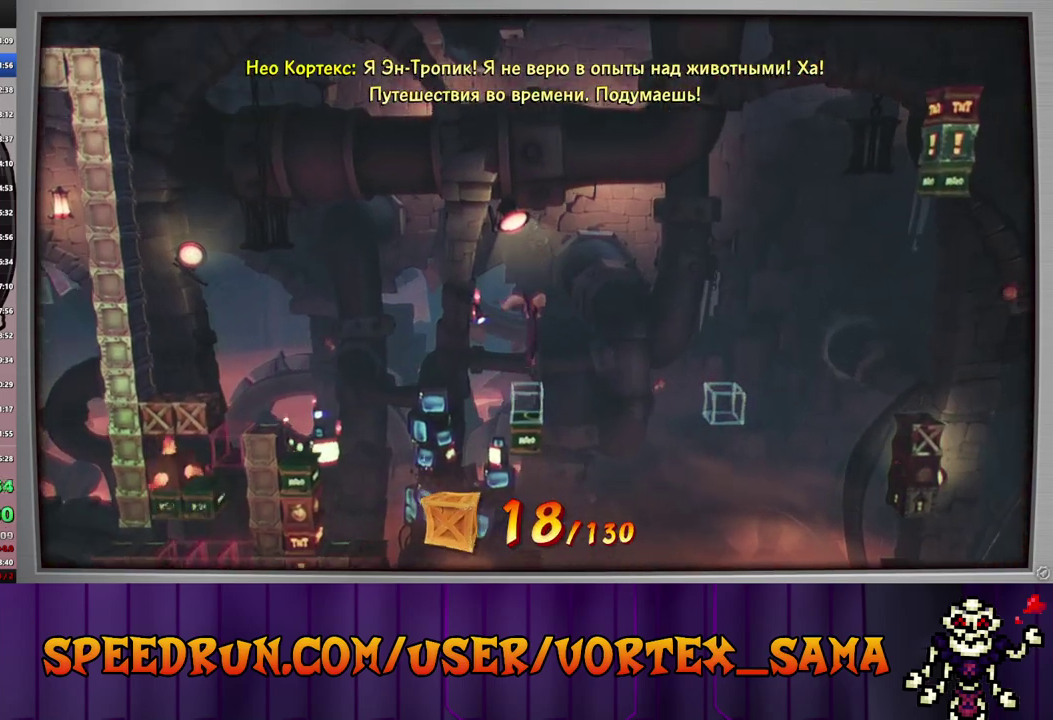
{"buttons": ["SQUARE", "DPAD_RIGHT"], "left_stick": "center", "events": [[40, "DPAD_RIGHT", "down"], [300, "SQUARE", "down"], [460, "CROSS", "up"]]}
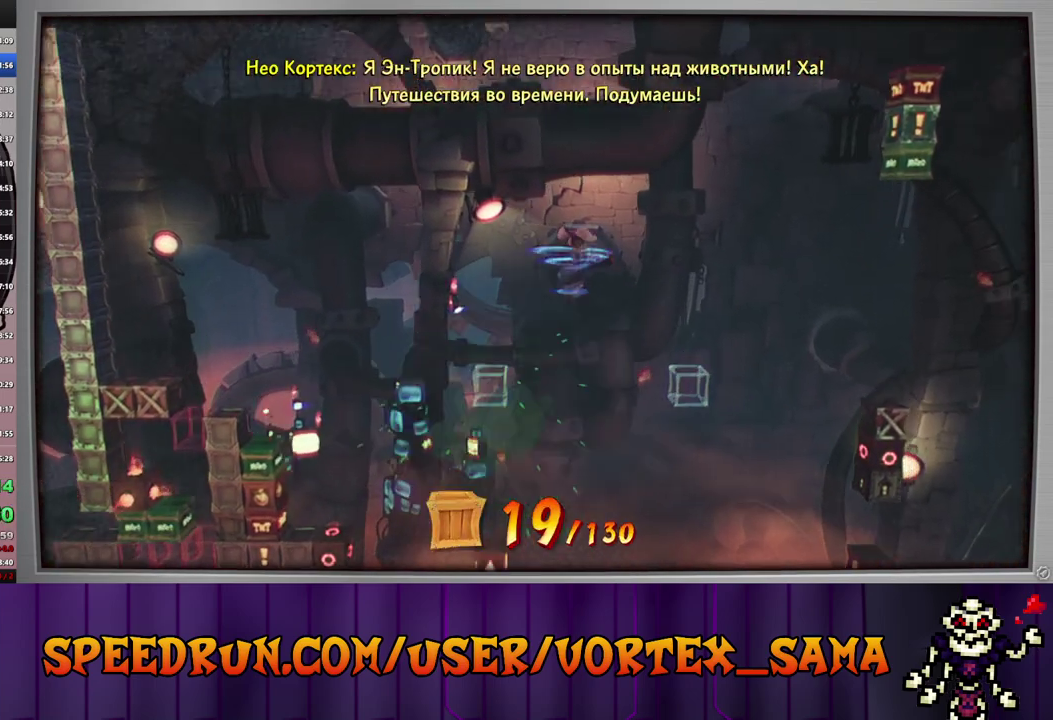
{"buttons": ["DPAD_RIGHT"], "left_stick": "center", "events": [[20, "SQUARE", "up"], [200, "SQUARE", "down"], [400, "SQUARE", "up"]]}
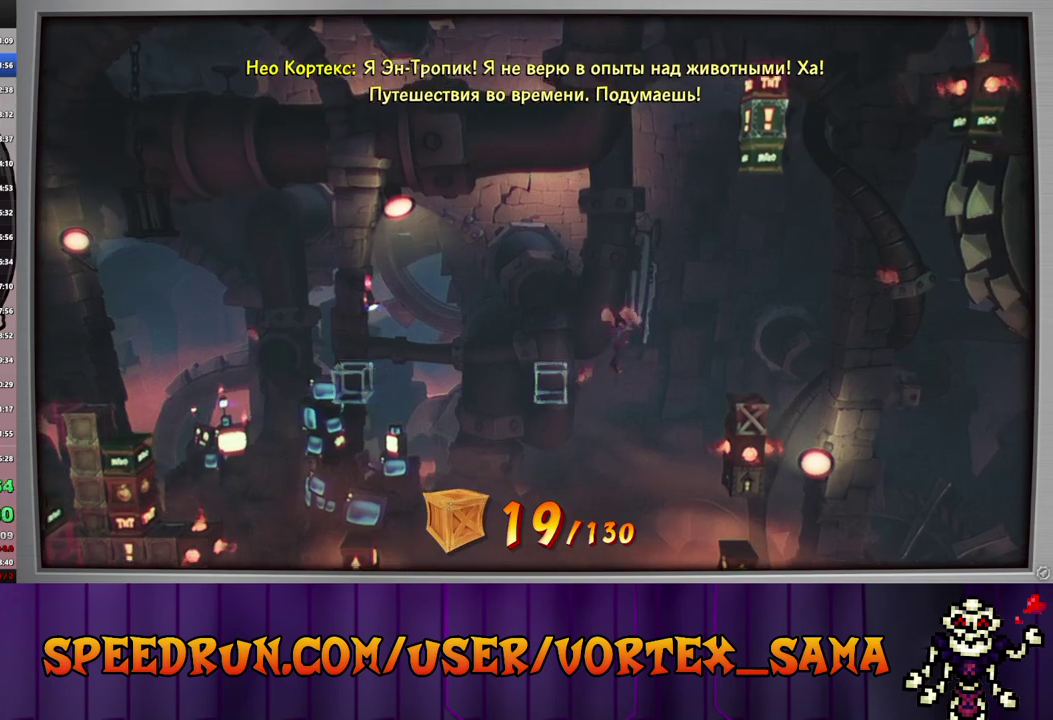
{"buttons": ["DPAD_RIGHT"], "left_stick": "center", "events": [[120, "CROSS", "down"], [300, "CROSS", "up"]]}
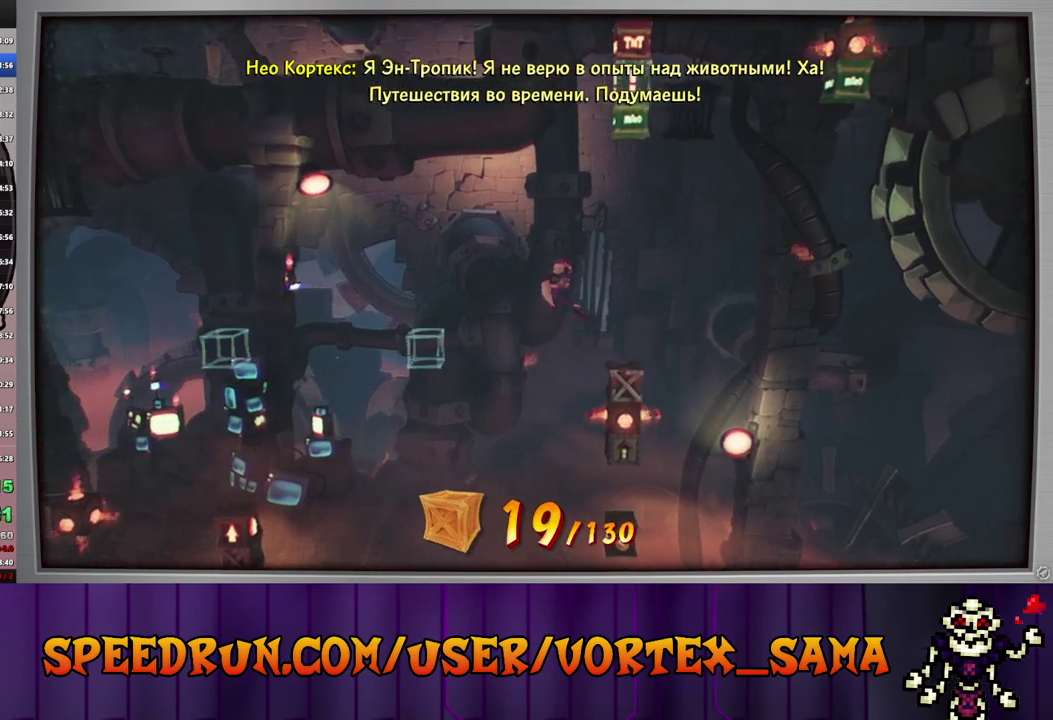
{"buttons": ["CROSS"], "left_stick": "center", "events": [[240, "DPAD_RIGHT", "up"], [440, "CROSS", "down"]]}
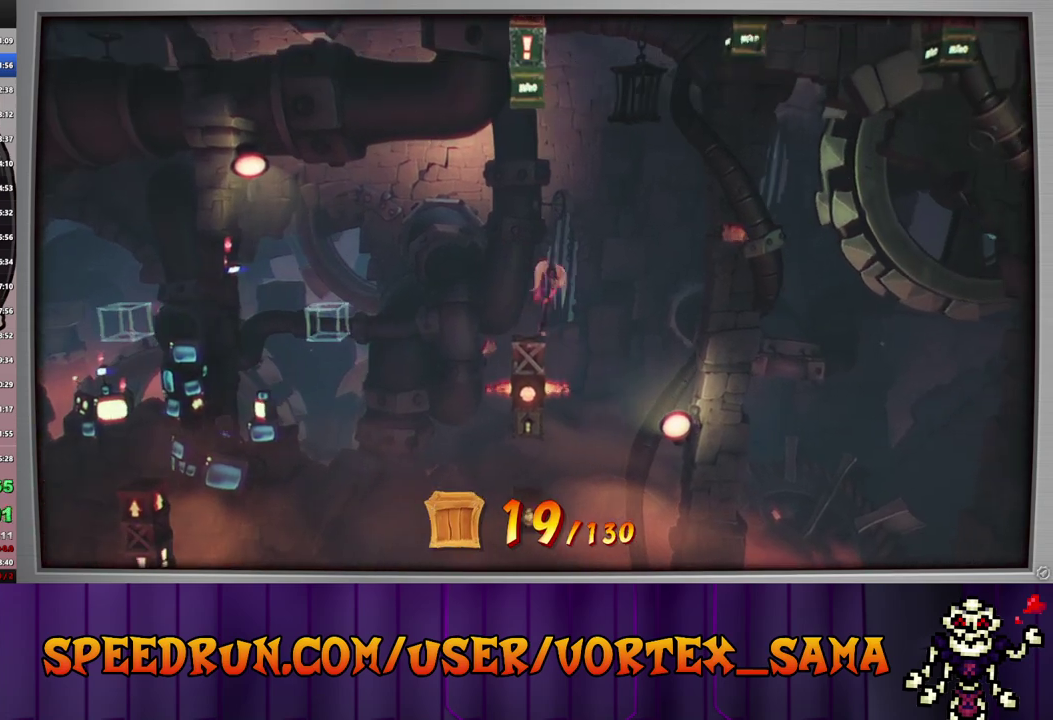
{"buttons": [], "left_stick": "center", "events": [[80, "CROSS", "up"], [360, "CIRCLE", "down"], [480, "CIRCLE", "up"]]}
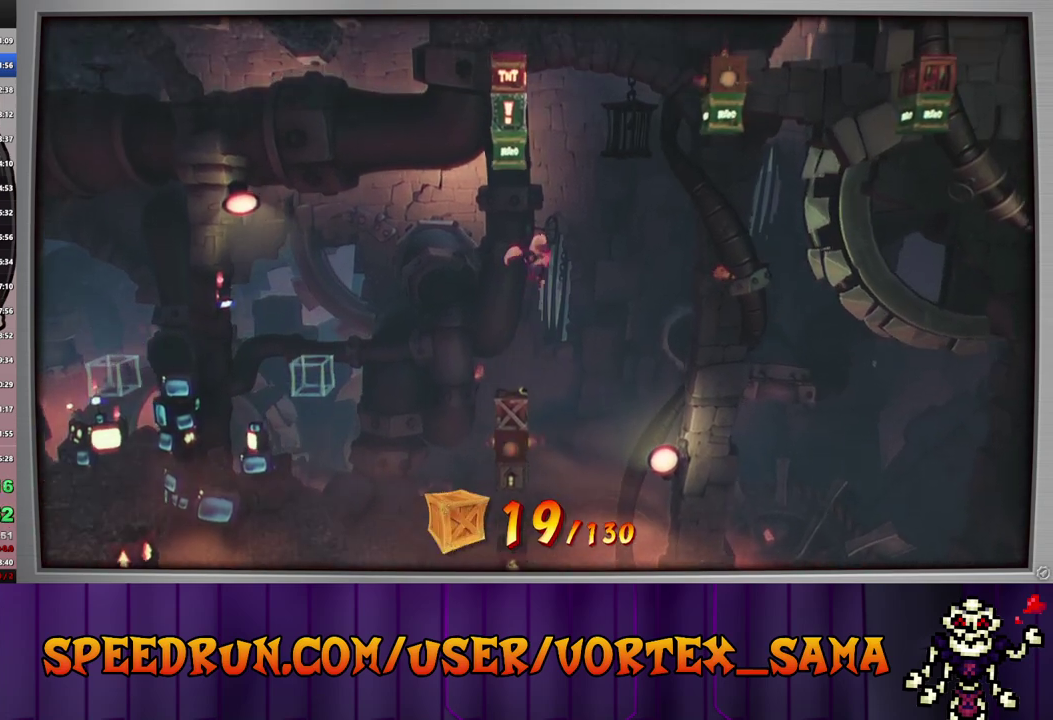
{"buttons": [], "left_stick": "center", "events": []}
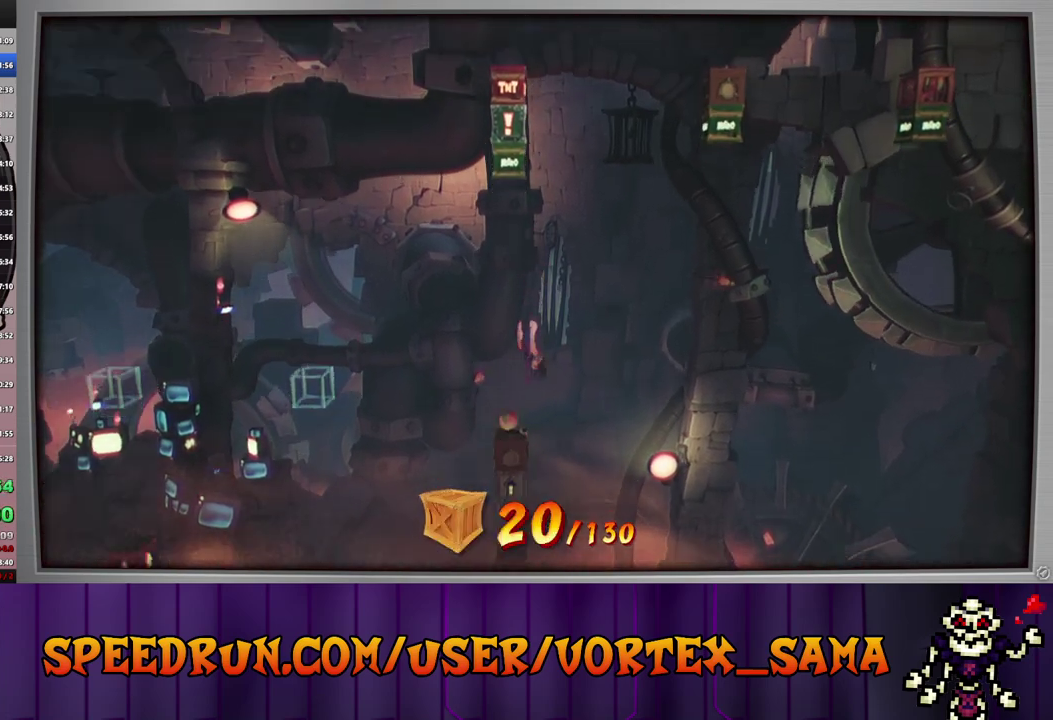
{"buttons": [], "left_stick": "center", "events": []}
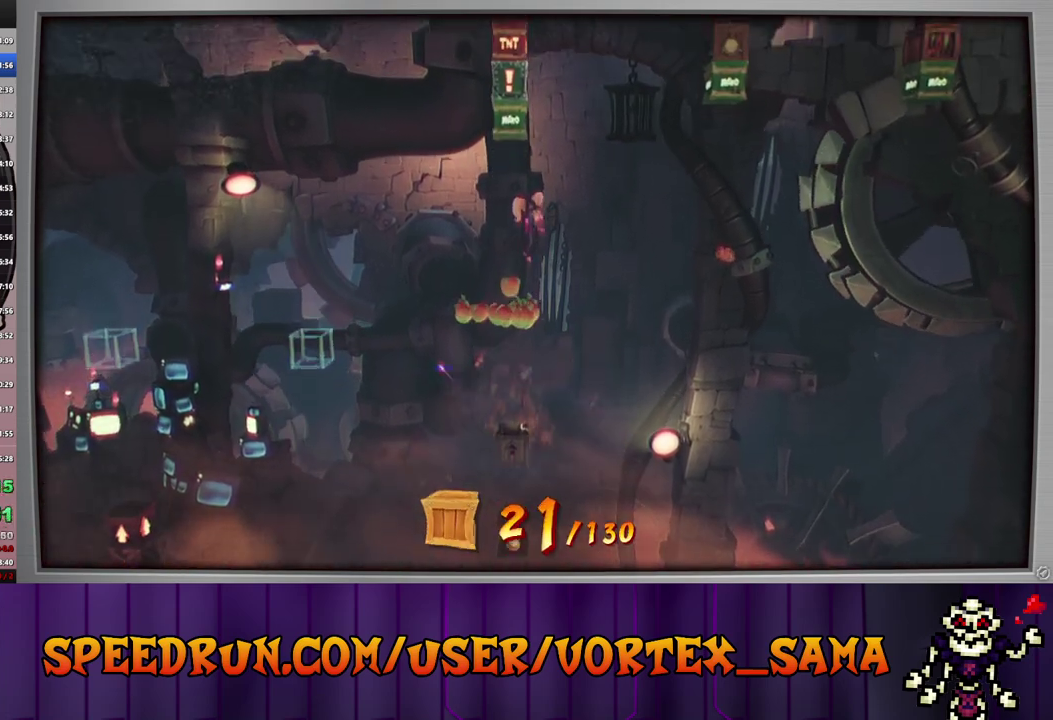
{"buttons": [], "left_stick": "center", "events": []}
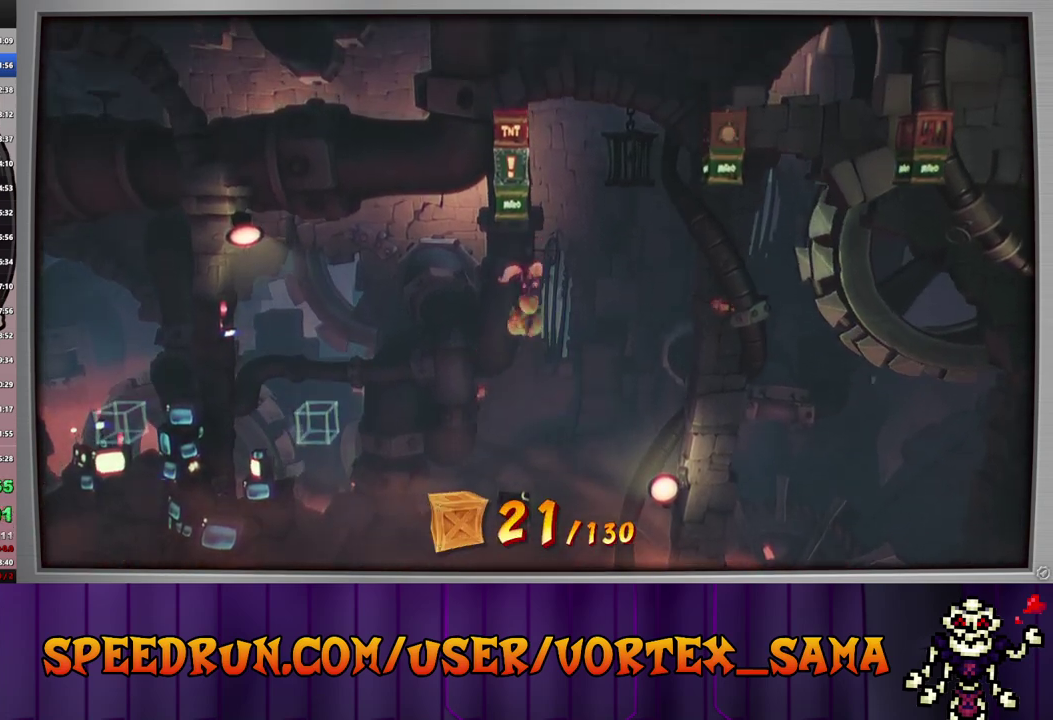
{"buttons": ["CROSS", "DPAD_RIGHT"], "left_stick": "center", "events": [[400, "CROSS", "down"], [480, "DPAD_RIGHT", "down"]]}
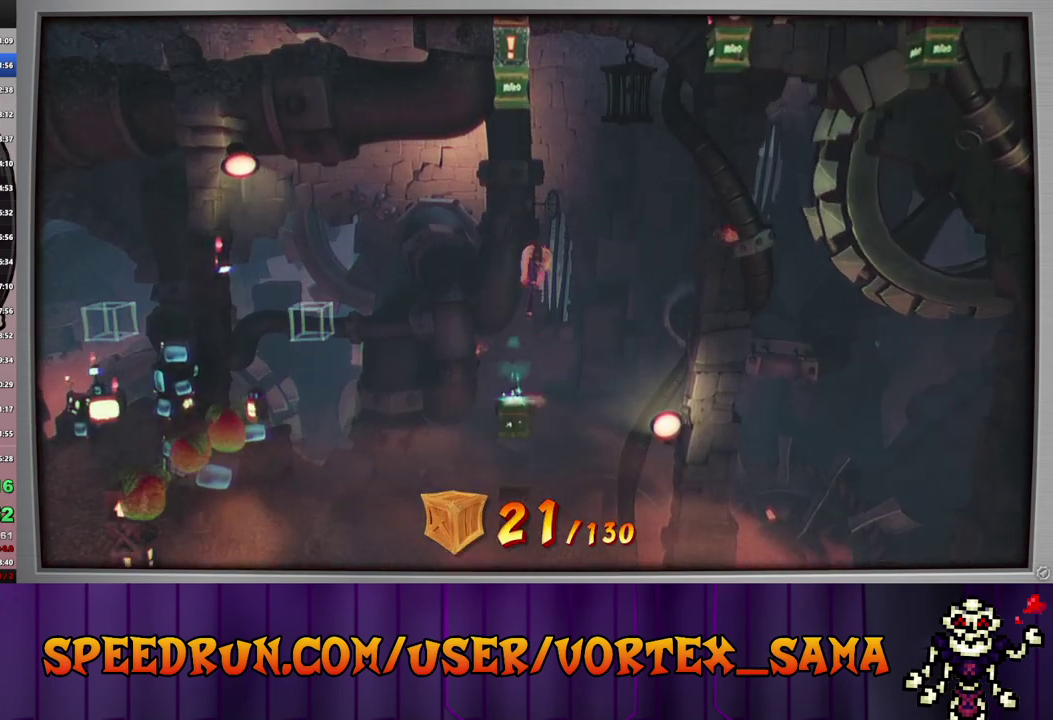
{"buttons": [], "left_stick": "center", "events": [[240, "DPAD_RIGHT", "up"], [300, "CROSS", "up"]]}
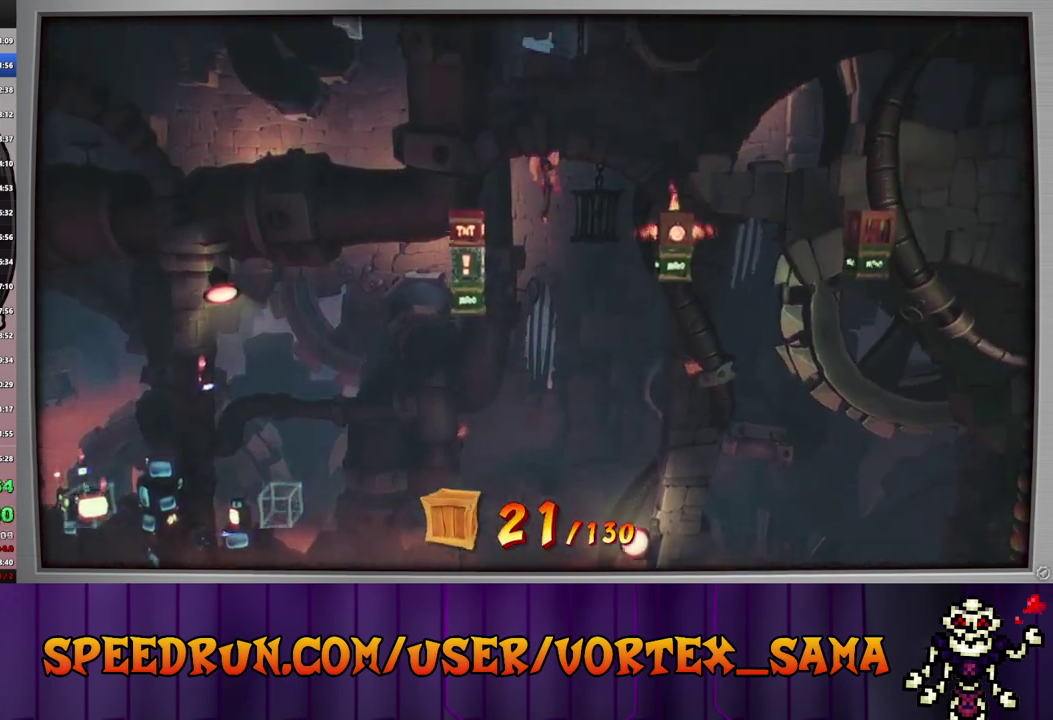
{"buttons": ["CROSS", "DPAD_LEFT"], "left_stick": "center", "events": [[140, "DPAD_LEFT", "down"], [240, "CROSS", "down"]]}
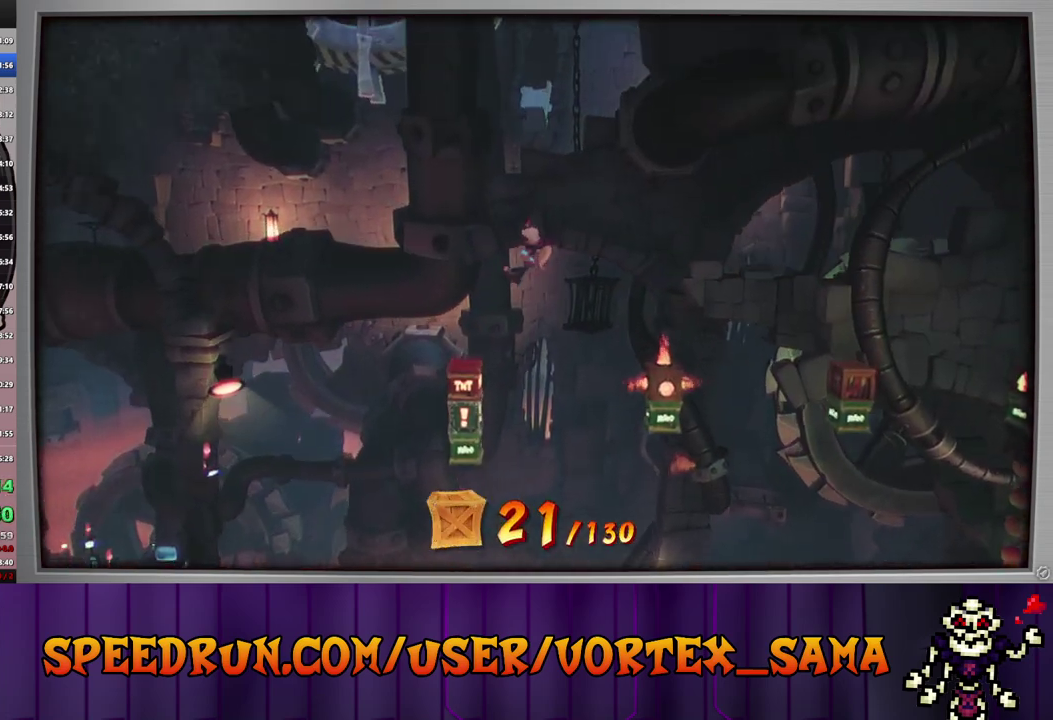
{"buttons": ["CROSS", "DPAD_RIGHT"], "left_stick": "center", "events": [[200, "DPAD_LEFT", "up"], [460, "DPAD_RIGHT", "down"]]}
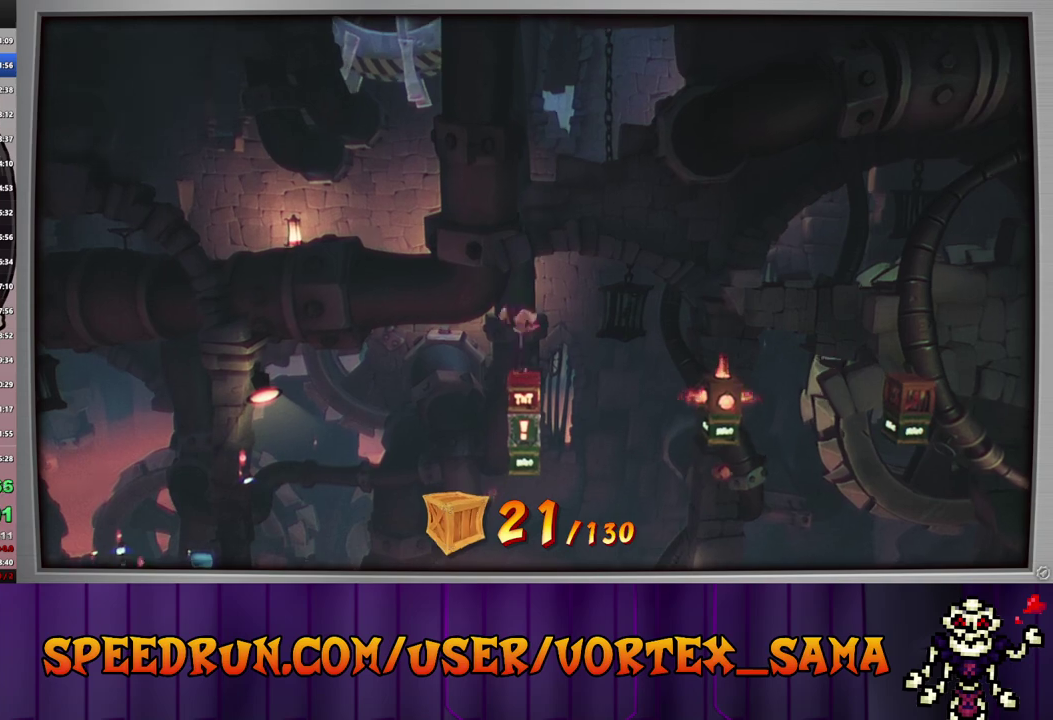
{"buttons": ["CROSS", "DPAD_RIGHT"], "left_stick": "center", "events": []}
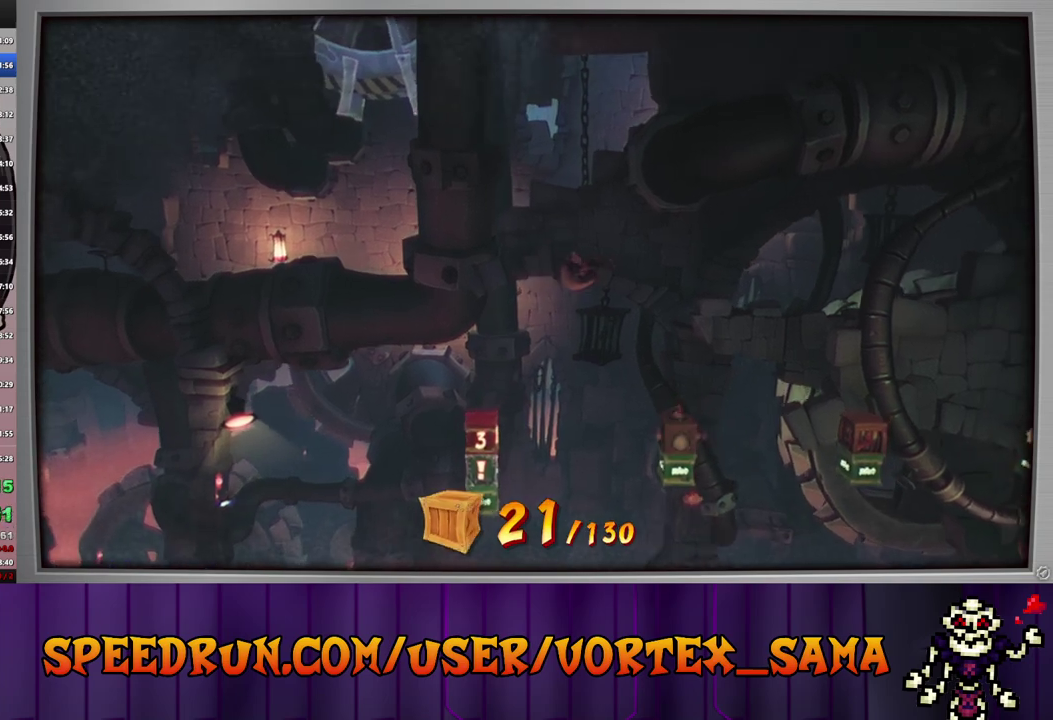
{"buttons": ["CROSS", "DPAD_RIGHT"], "left_stick": "center", "events": [[260, "DPAD_RIGHT", "up"], [400, "DPAD_RIGHT", "down"]]}
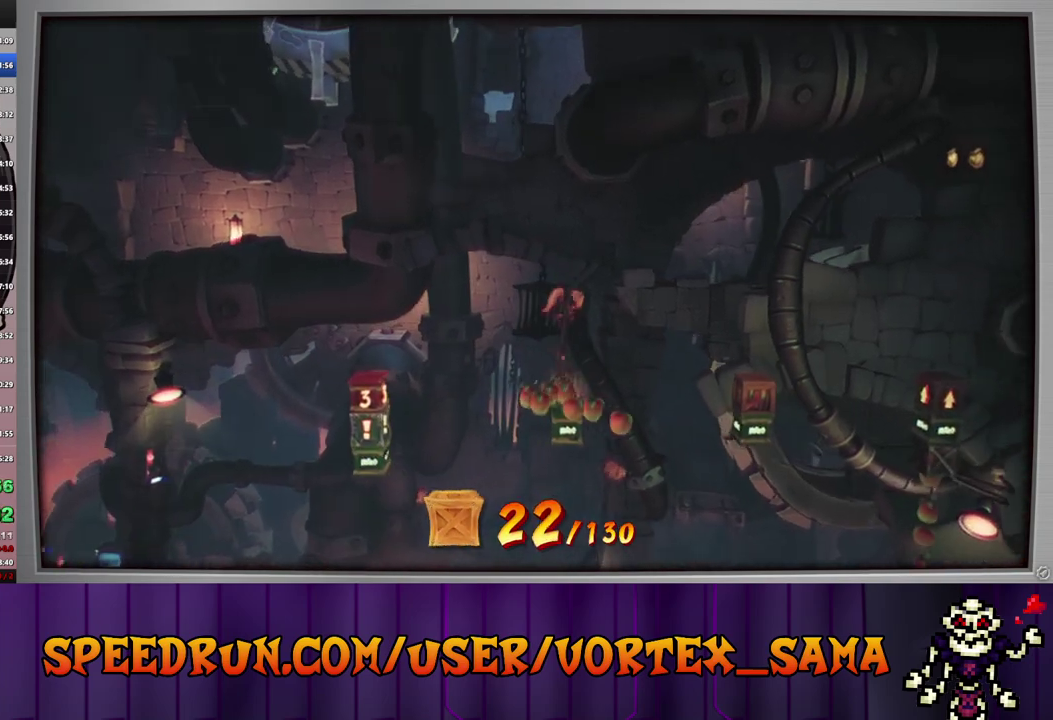
{"buttons": ["DPAD_RIGHT"], "left_stick": "center", "events": [[320, "CROSS", "up"]]}
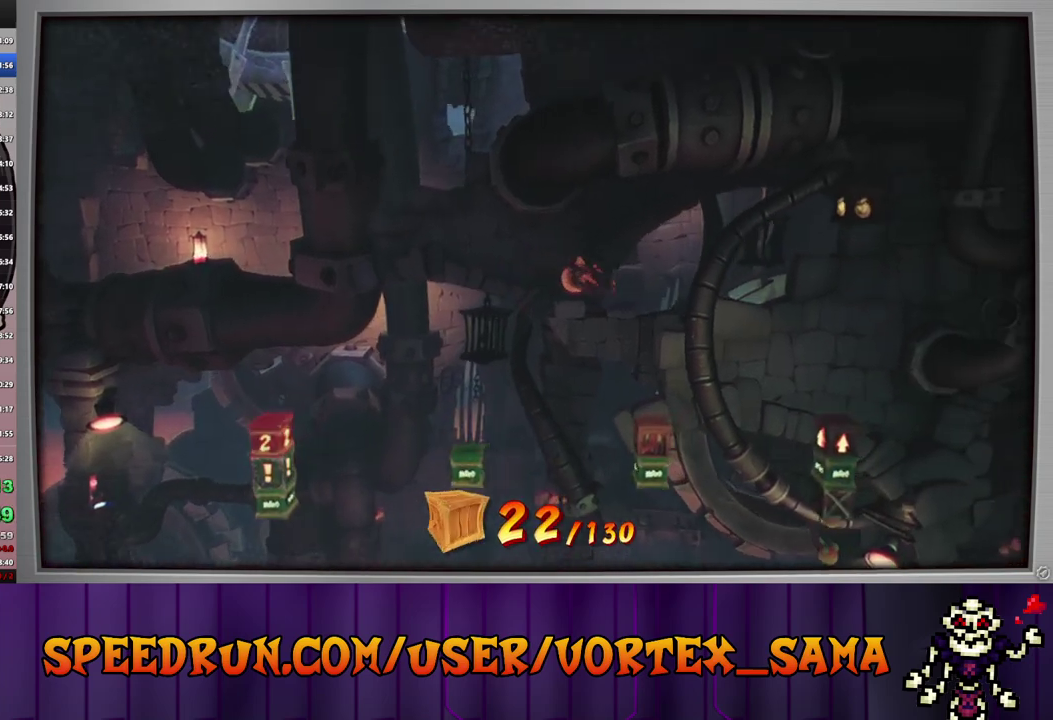
{"buttons": ["DPAD_RIGHT"], "left_stick": "center", "events": [[160, "DPAD_RIGHT", "up"], [260, "DPAD_RIGHT", "down"]]}
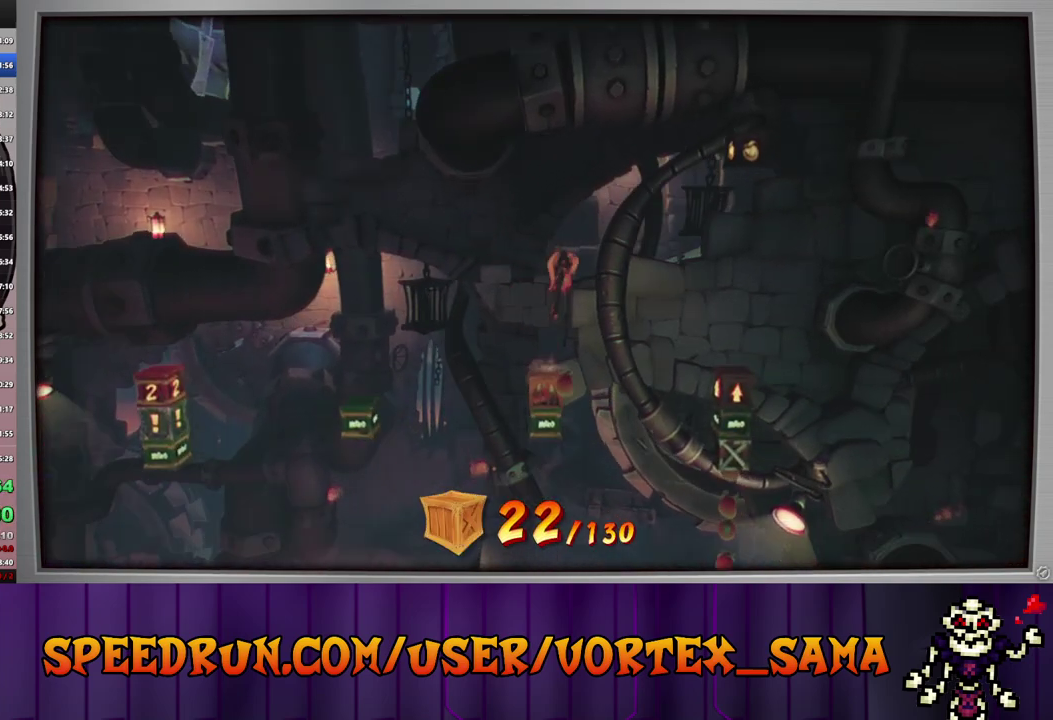
{"buttons": ["DPAD_RIGHT"], "left_stick": "center", "events": []}
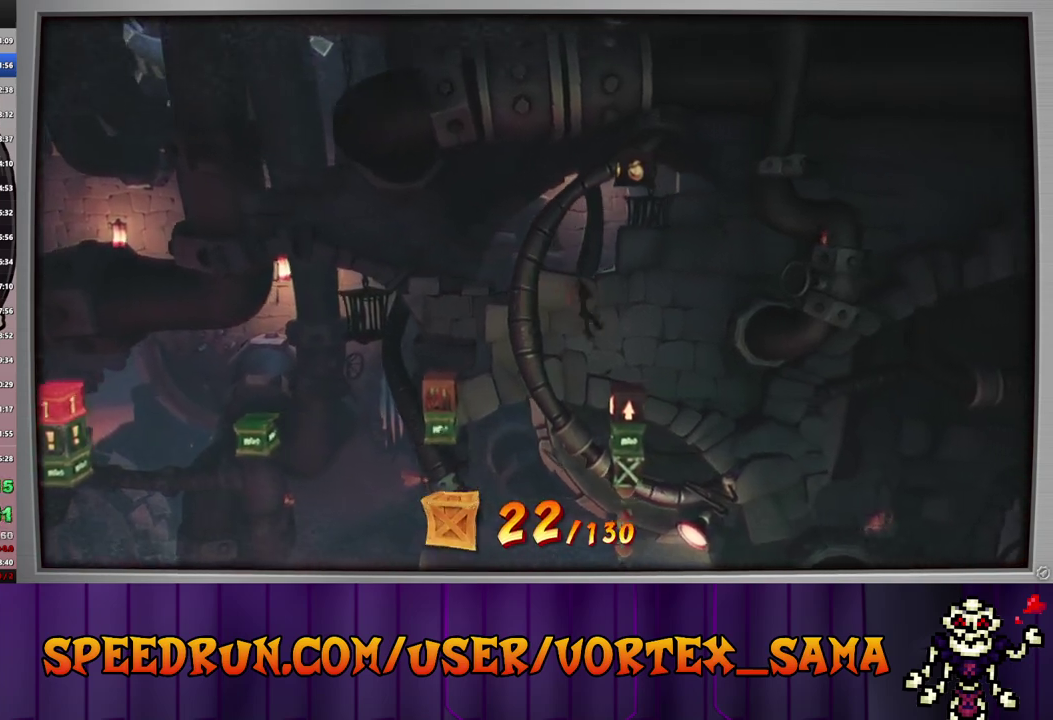
{"buttons": ["DPAD_RIGHT"], "left_stick": "center", "events": [[180, "CROSS", "down"], [300, "SQUARE", "down"], [380, "CROSS", "up"], [480, "SQUARE", "up"]]}
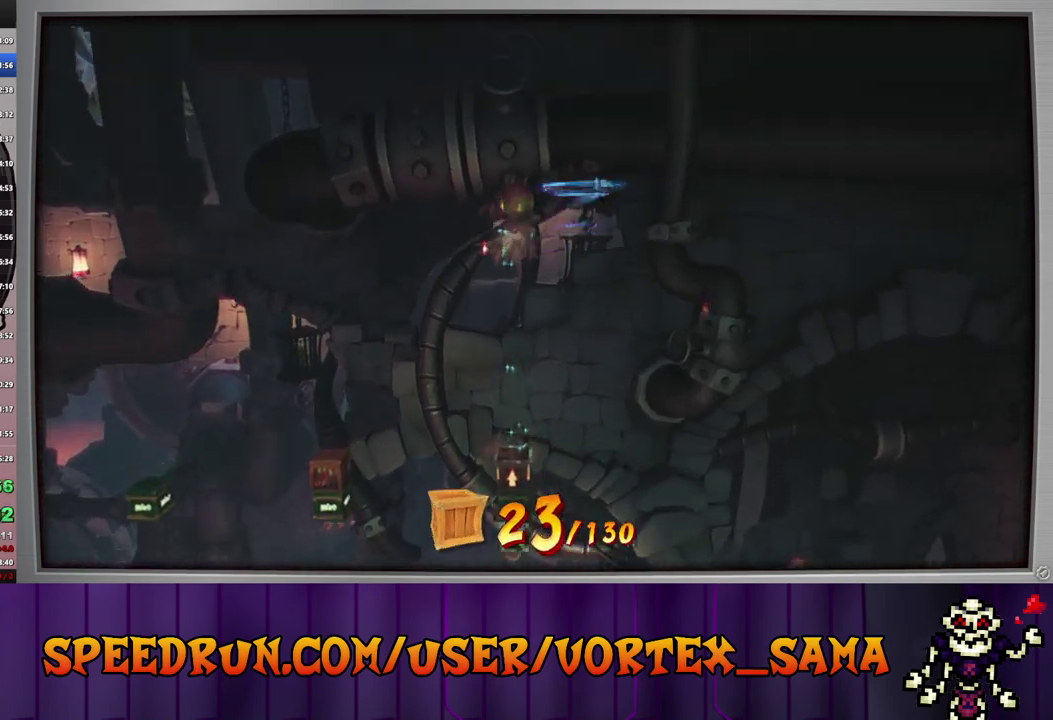
{"buttons": ["SQUARE", "DPAD_RIGHT"], "left_stick": "center", "events": [[140, "SQUARE", "down"], [320, "SQUARE", "up"], [480, "SQUARE", "down"]]}
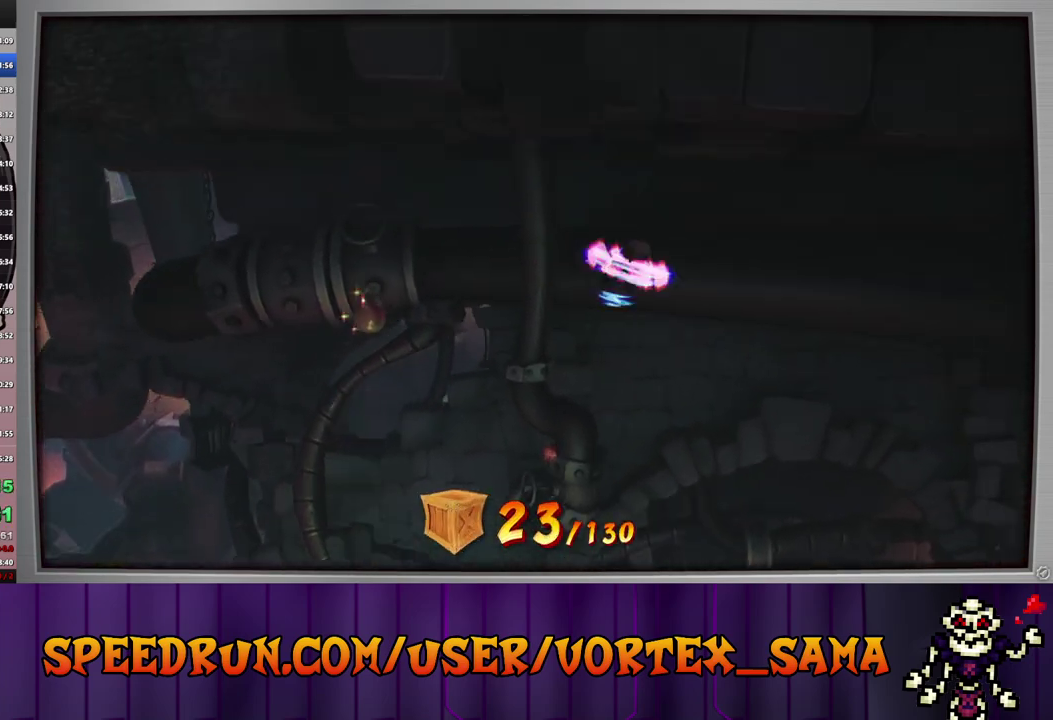
{"buttons": ["DPAD_RIGHT"], "left_stick": "center", "events": [[160, "SQUARE", "up"], [340, "SQUARE", "down"], [460, "SQUARE", "up"]]}
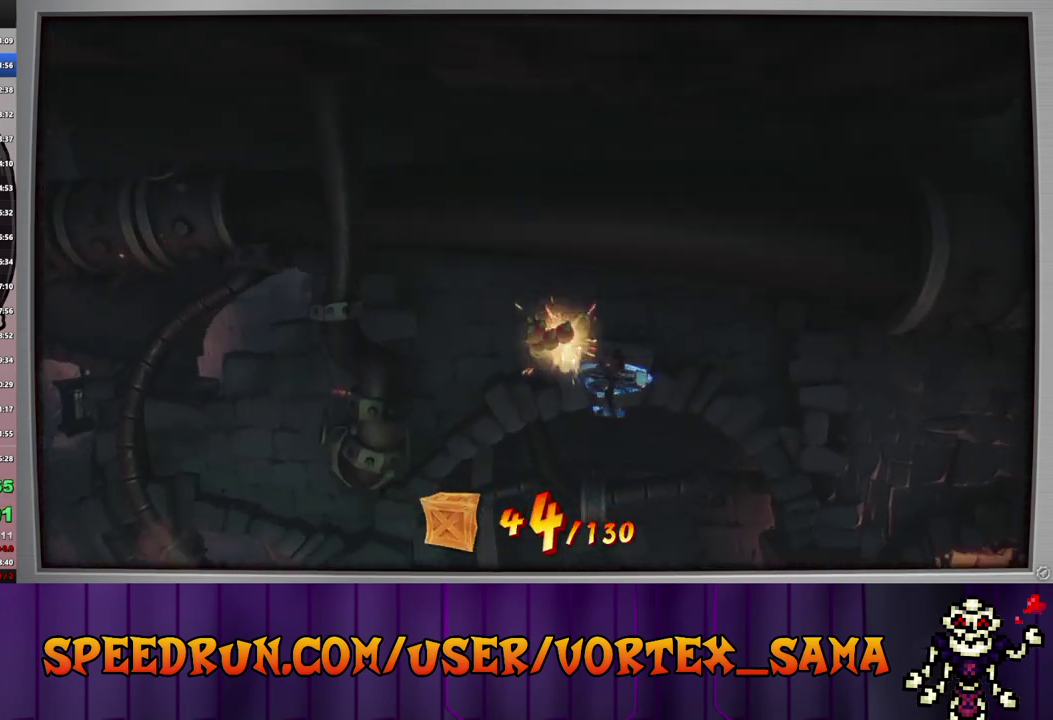
{"buttons": ["DPAD_RIGHT"], "left_stick": "center", "events": [[220, "SQUARE", "down"], [380, "SQUARE", "up"]]}
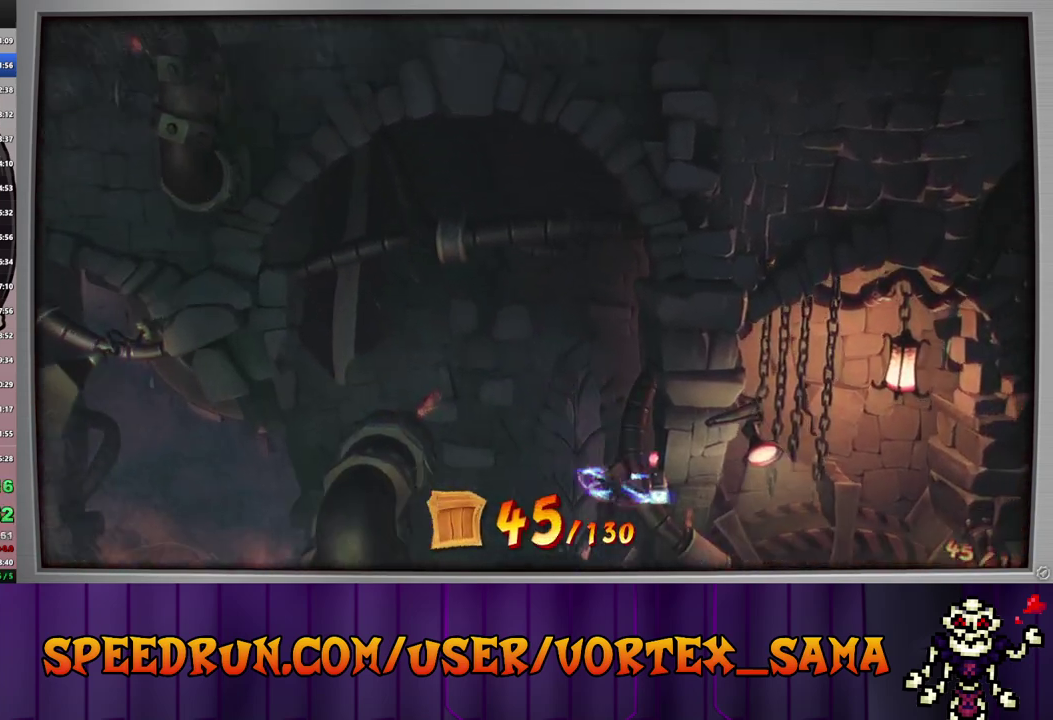
{"buttons": ["DPAD_RIGHT"], "left_stick": "center", "events": [[80, "CROSS", "down"], [220, "SQUARE", "down"], [260, "CROSS", "up"], [360, "SQUARE", "up"]]}
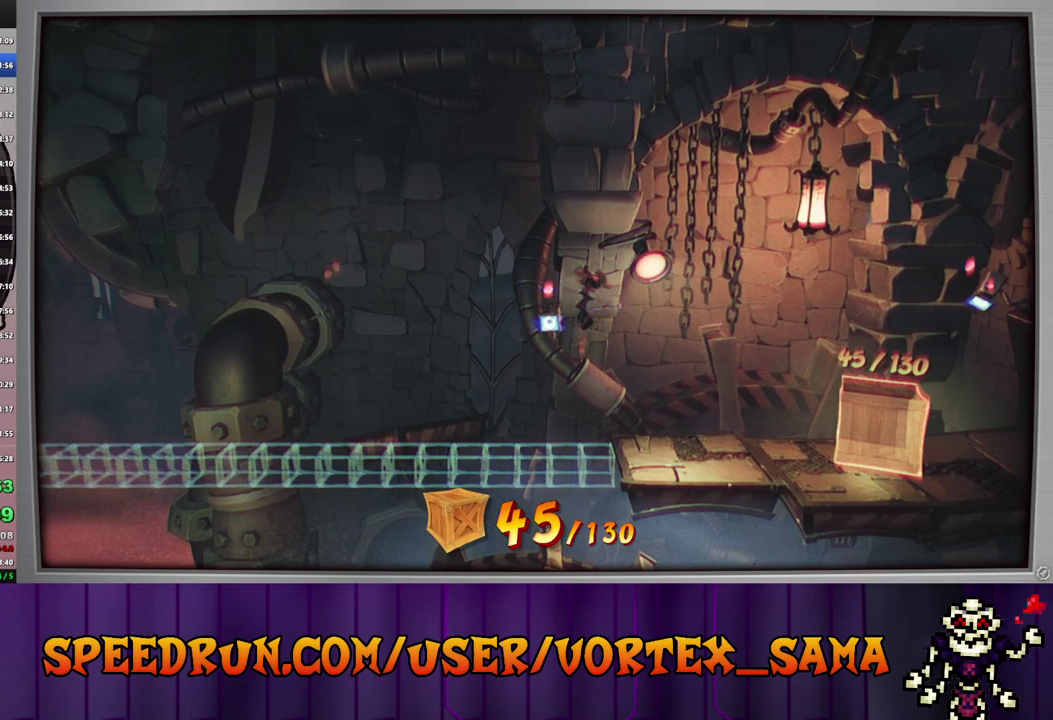
{"buttons": ["SQUARE", "DPAD_RIGHT"], "left_stick": "center", "events": [[60, "SQUARE", "down"], [220, "SQUARE", "up"], [440, "SQUARE", "down"]]}
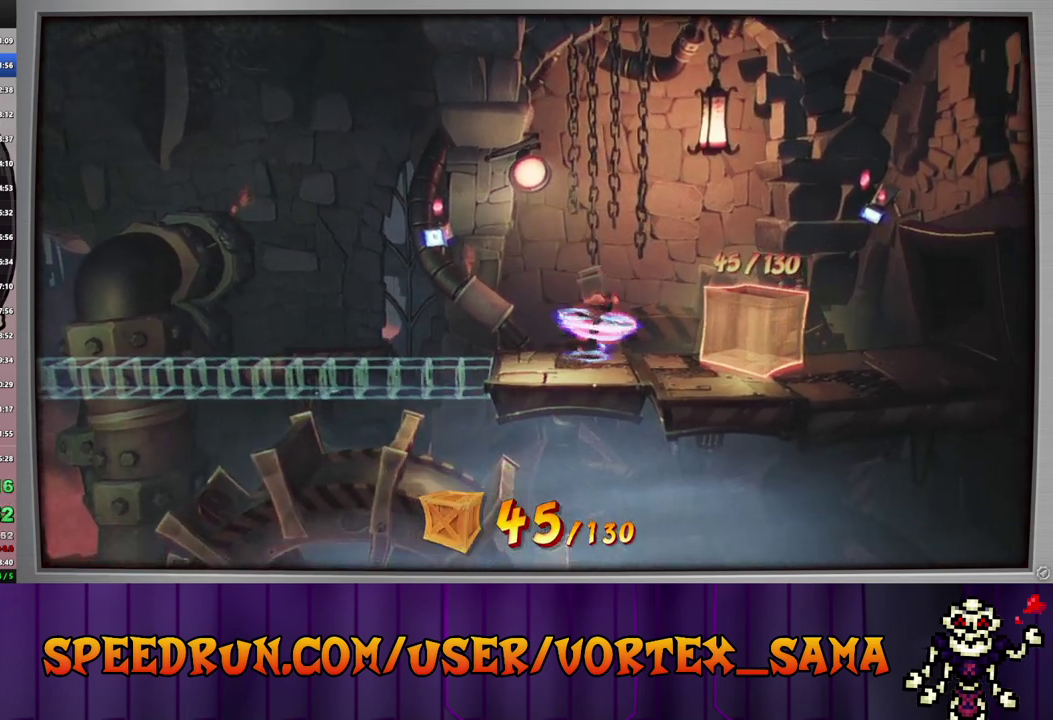
{"buttons": [], "left_stick": "center", "events": [[60, "DPAD_DOWN", "down"], [120, "SQUARE", "up"], [380, "TOUCHPAD", "down"], [460, "DPAD_DOWN", "up"], [480, "TOUCHPAD", "up"], [500, "DPAD_RIGHT", "up"]]}
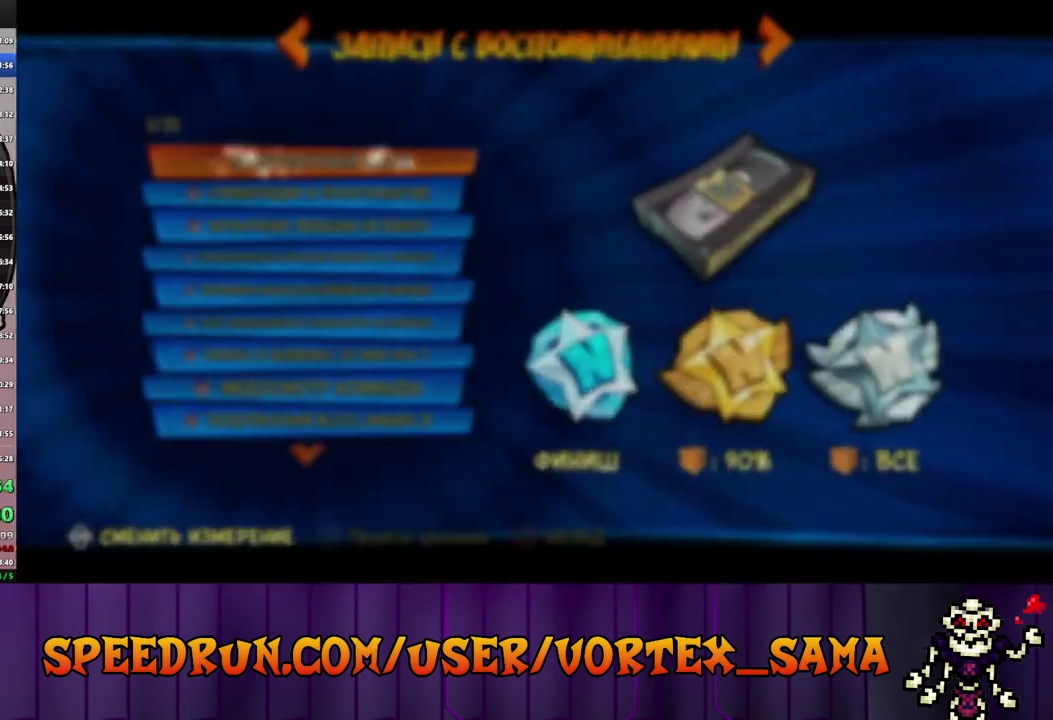
{"buttons": ["CROSS"], "left_stick": "center", "events": [[220, "DPAD_UP", "down"], [300, "DPAD_UP", "up"], [400, "CROSS", "down"]]}
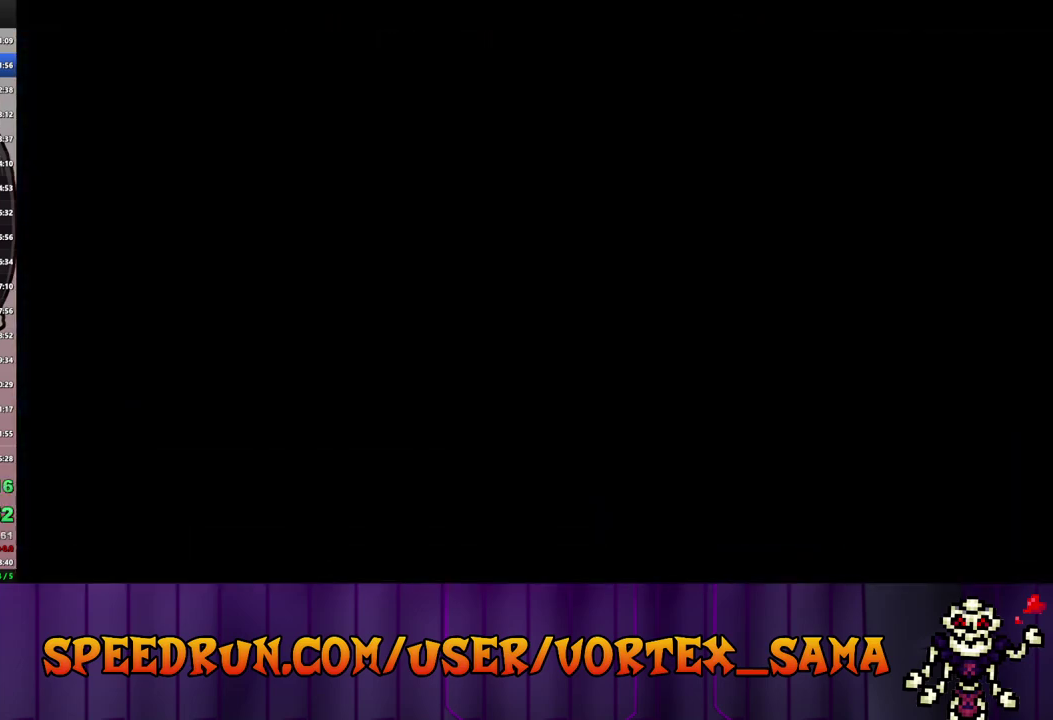
{"buttons": [], "left_stick": "center", "events": [[20, "CROSS", "up"], [100, "CROSS", "down"], [180, "CROSS", "up"]]}